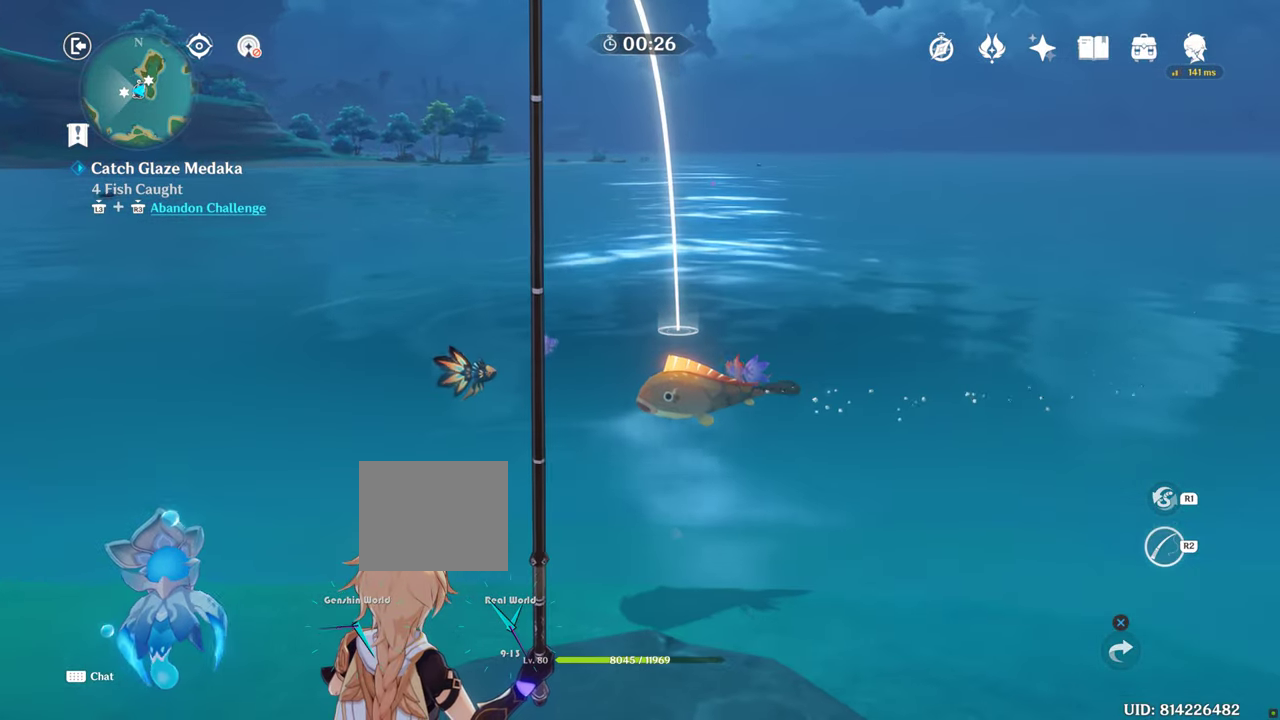
Gameplay with a controller (PlayStation layout); each line is a JSON object with the inputs held at the frame after it. "events" lists button and stick changes between this image and that frame as [ms after this image, input, new state], when the widget could be followed in between. Not read: L3 R3 right_stick.
{"buttons": ["R2"], "left_stick": "center", "events": []}
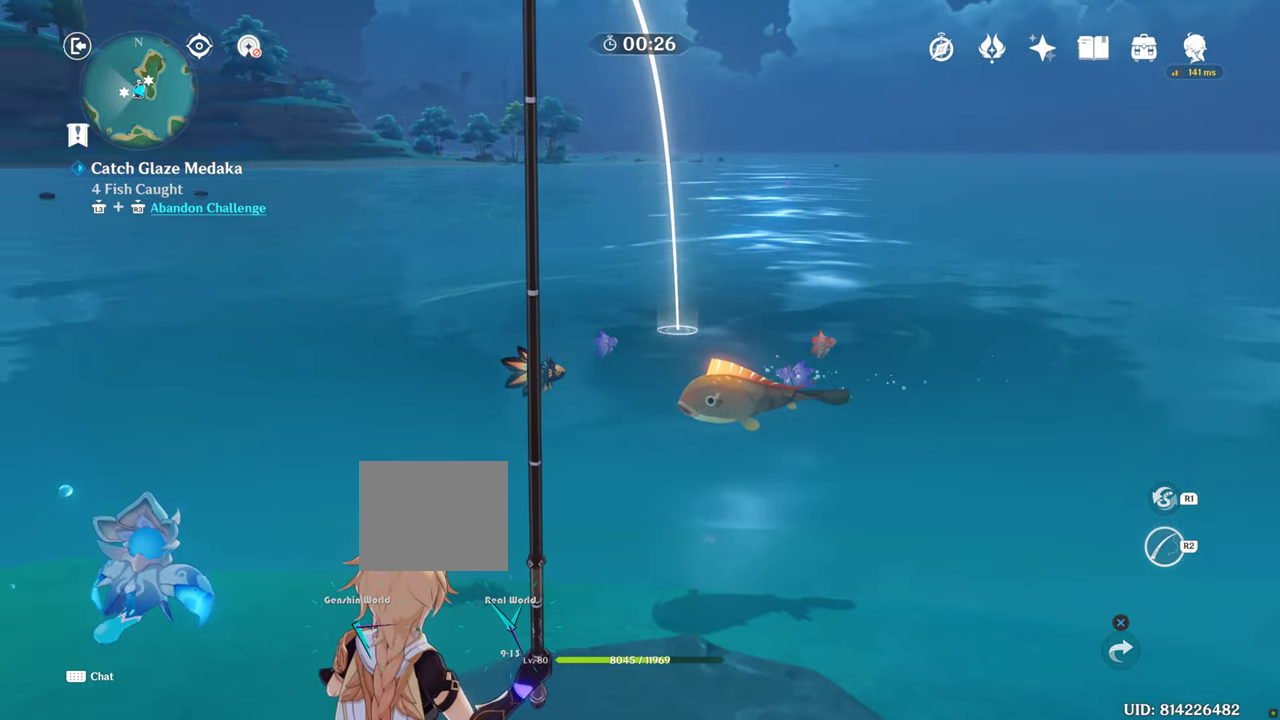
{"buttons": ["R2"], "left_stick": "center", "events": []}
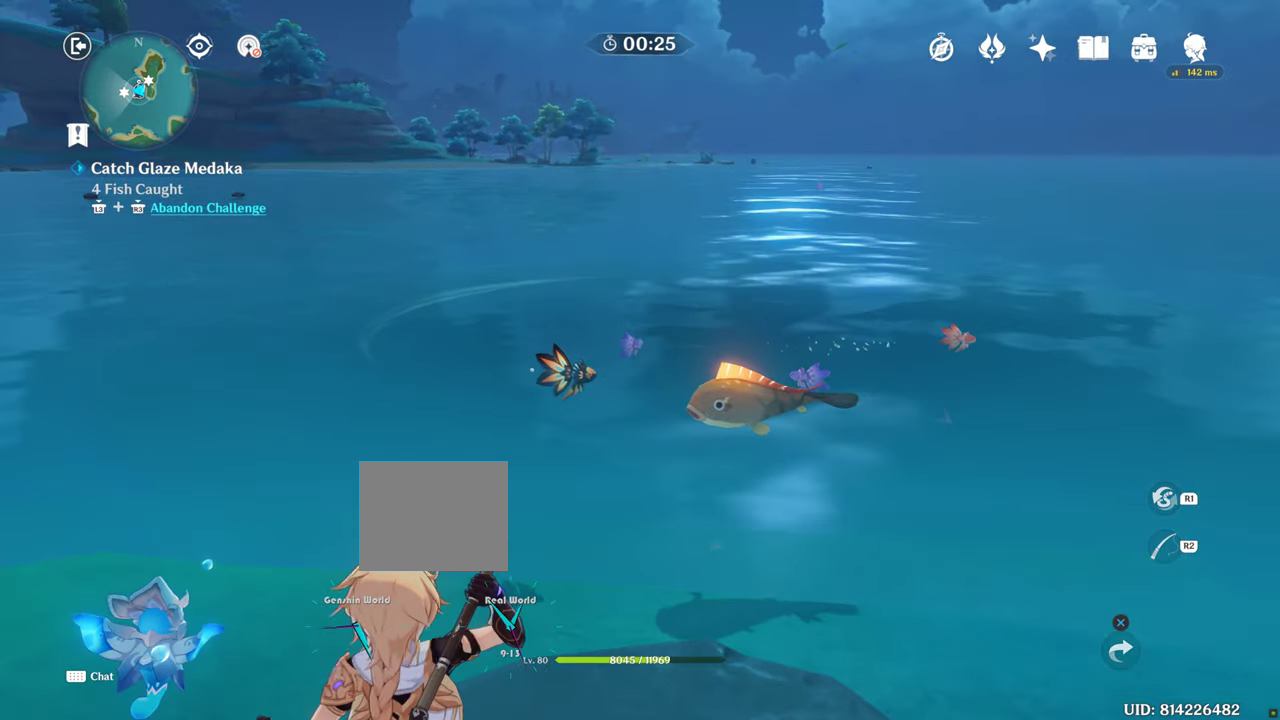
{"buttons": ["R2"], "left_stick": "center", "events": []}
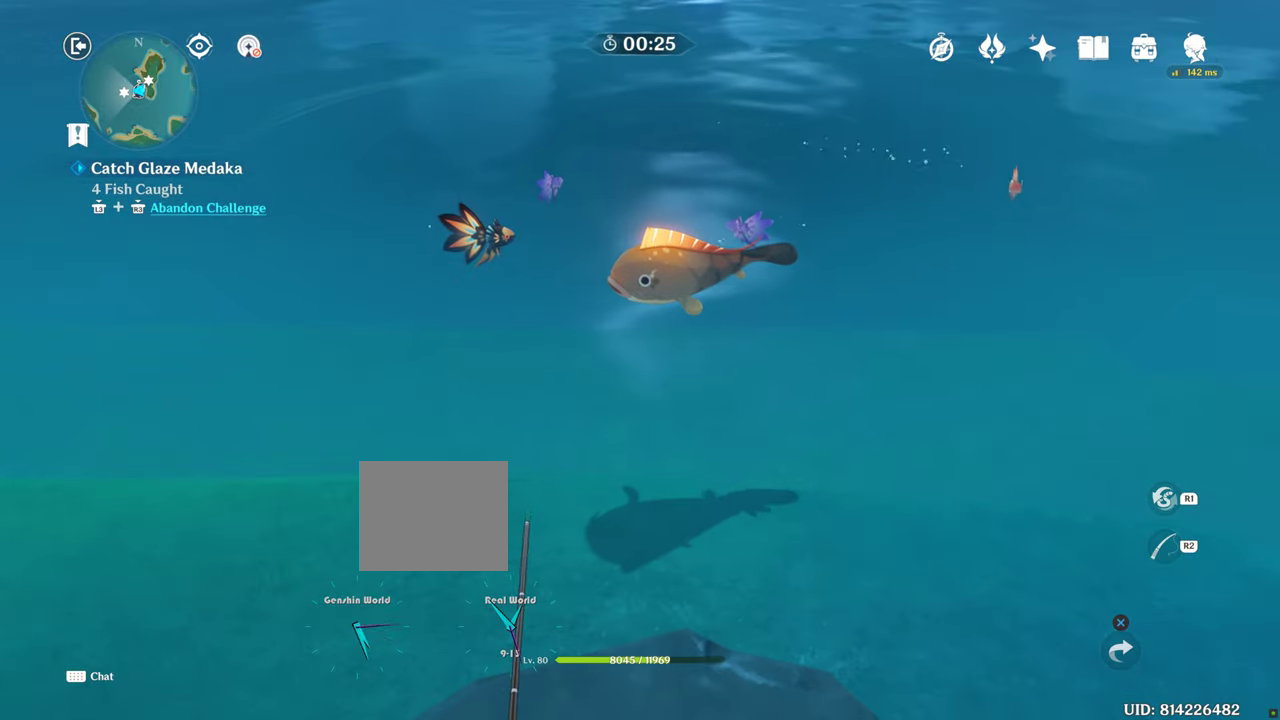
{"buttons": ["R2"], "left_stick": "center", "events": []}
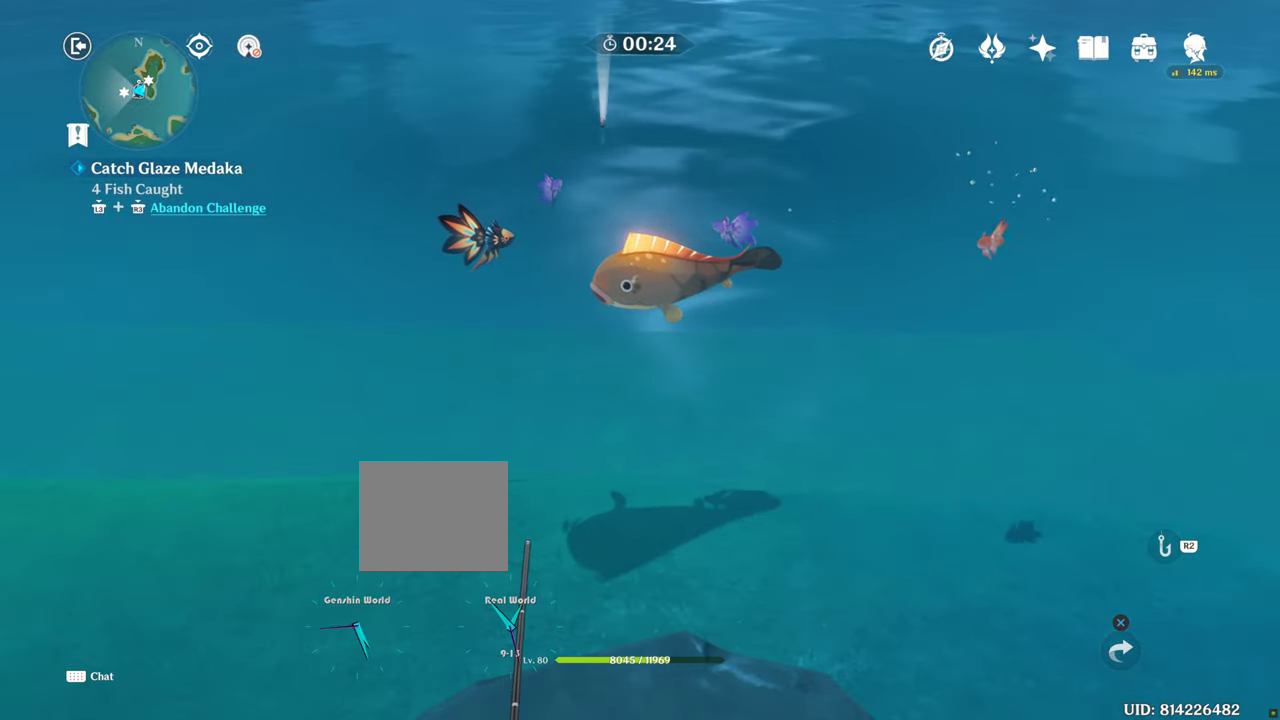
{"buttons": ["R2"], "left_stick": "center", "events": []}
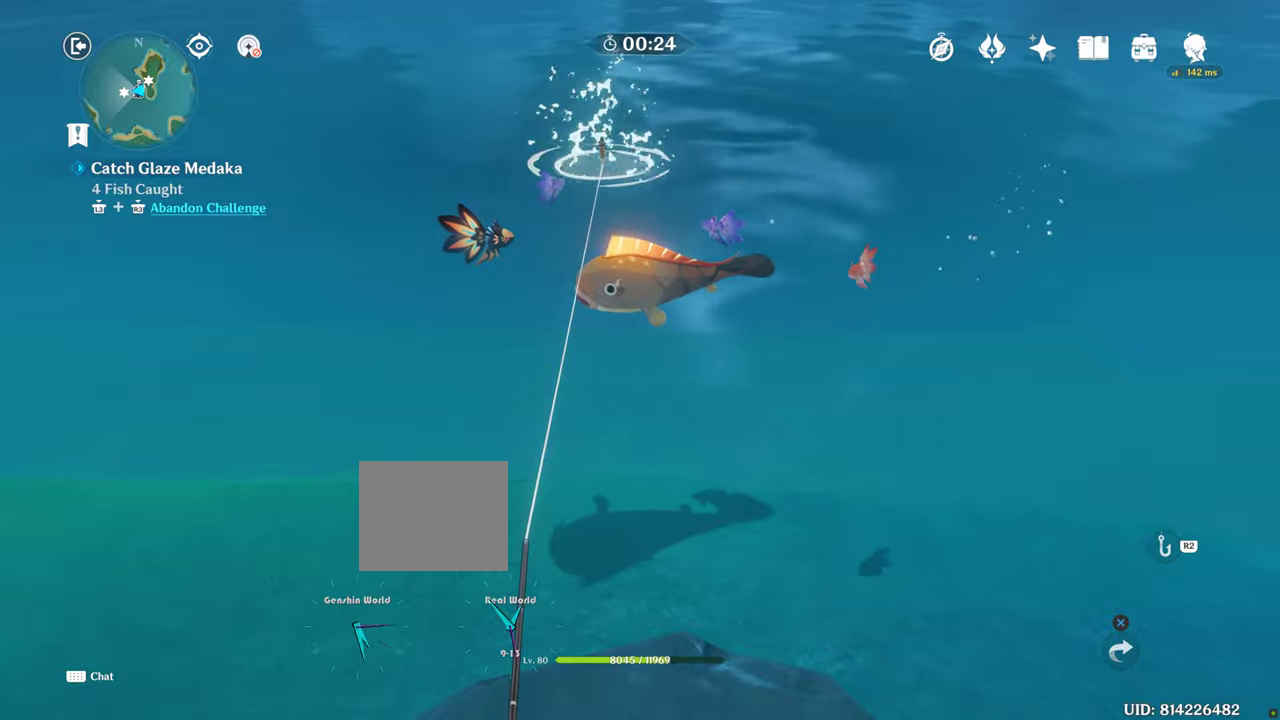
{"buttons": ["R2"], "left_stick": "center", "events": []}
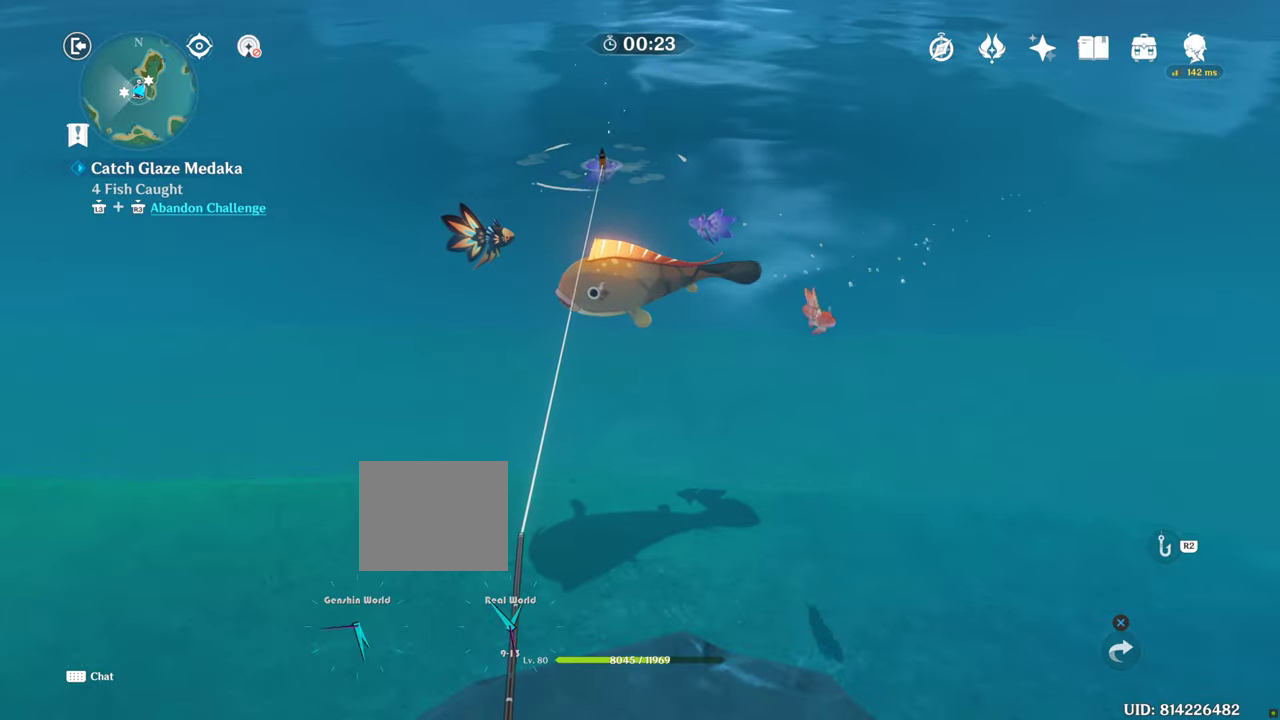
{"buttons": ["R2"], "left_stick": "center", "events": []}
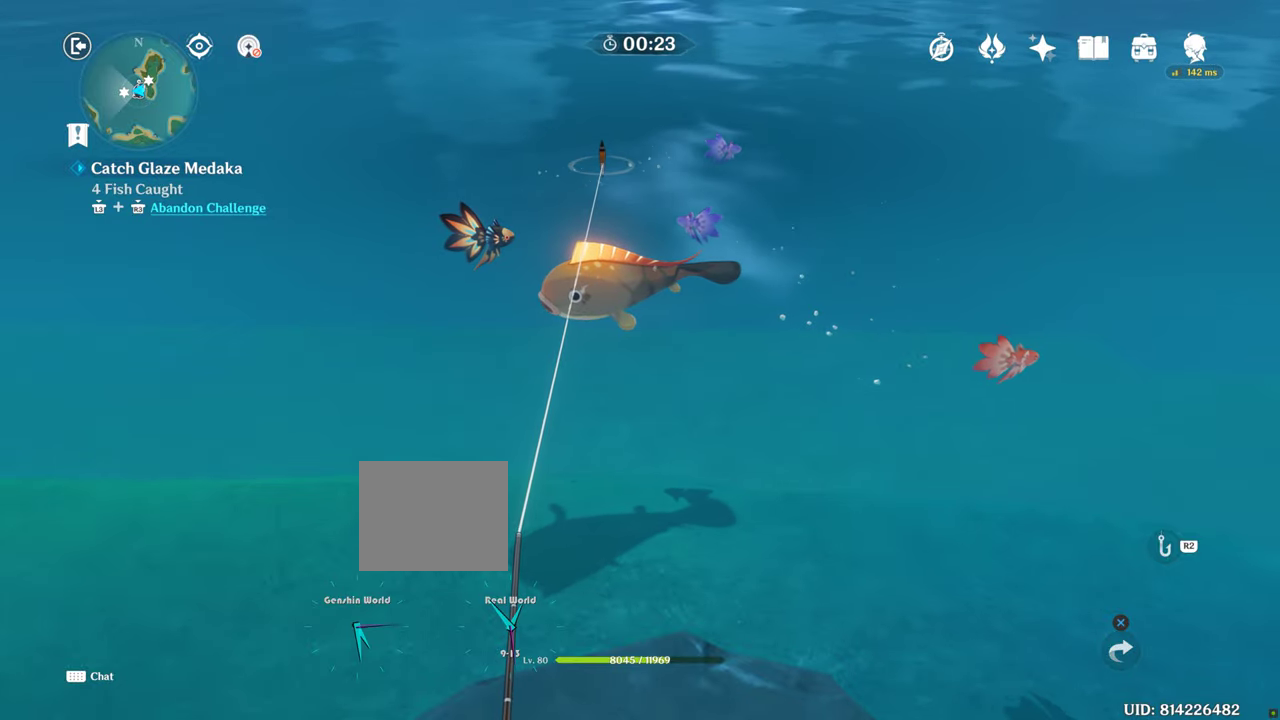
{"buttons": ["R2"], "left_stick": "center", "events": []}
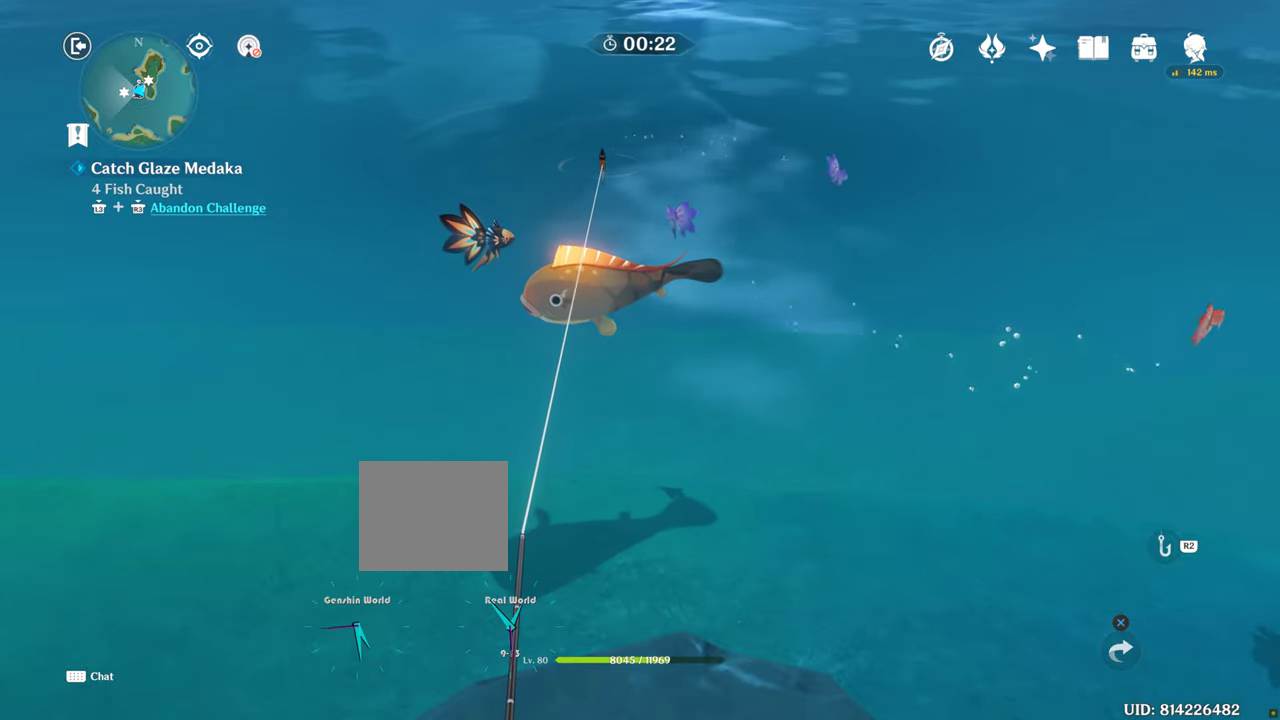
{"buttons": ["R2"], "left_stick": "center", "events": []}
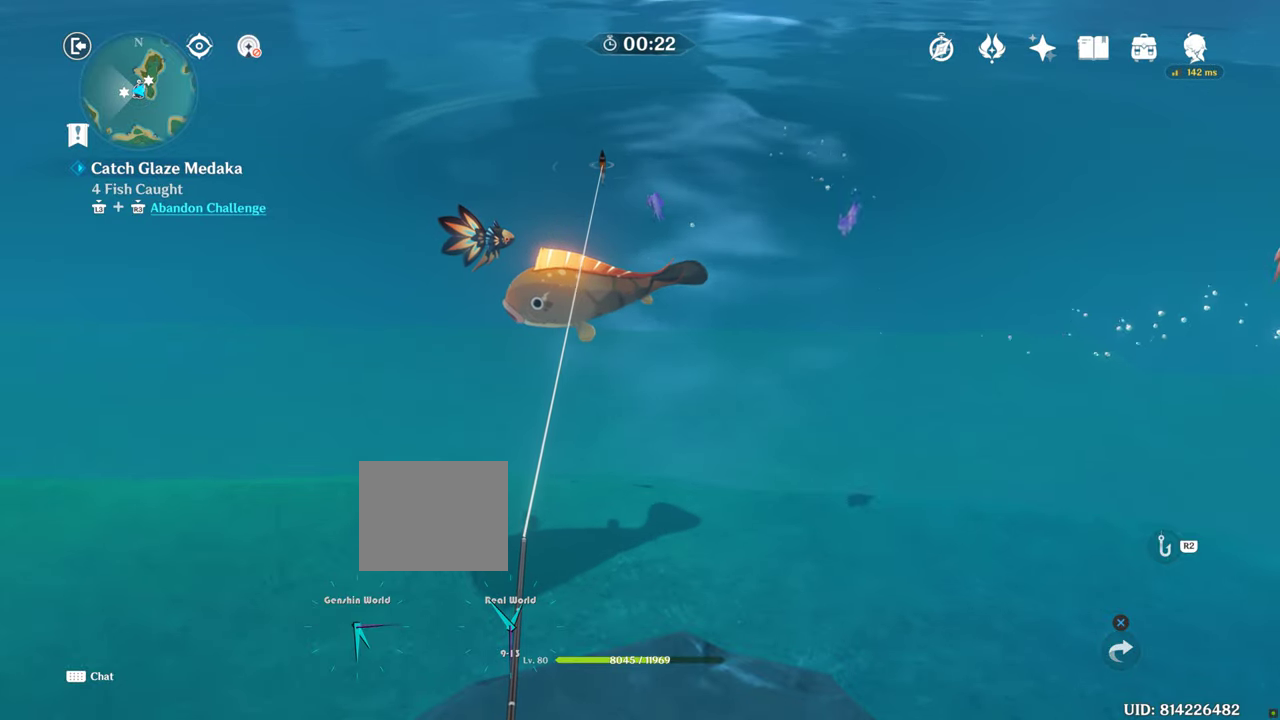
{"buttons": ["R2"], "left_stick": "center", "events": []}
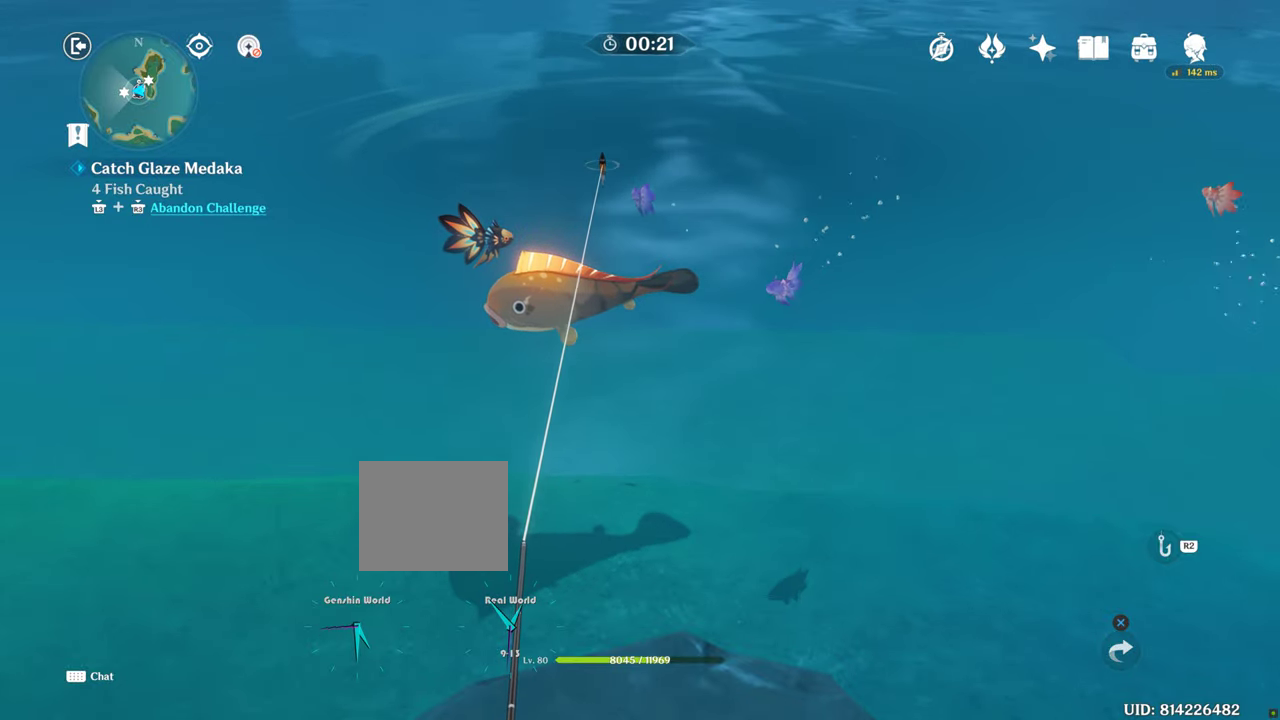
{"buttons": [], "left_stick": "center", "events": [[483, "R2", "up"]]}
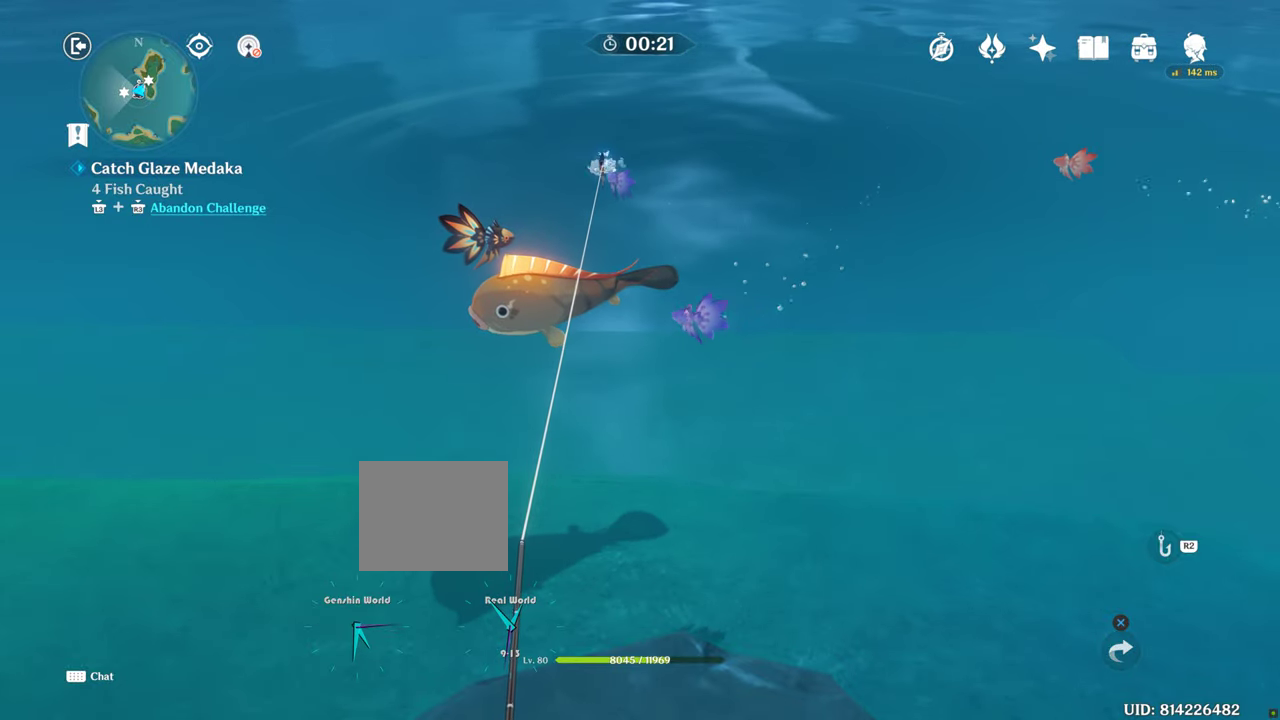
{"buttons": [], "left_stick": "center", "events": []}
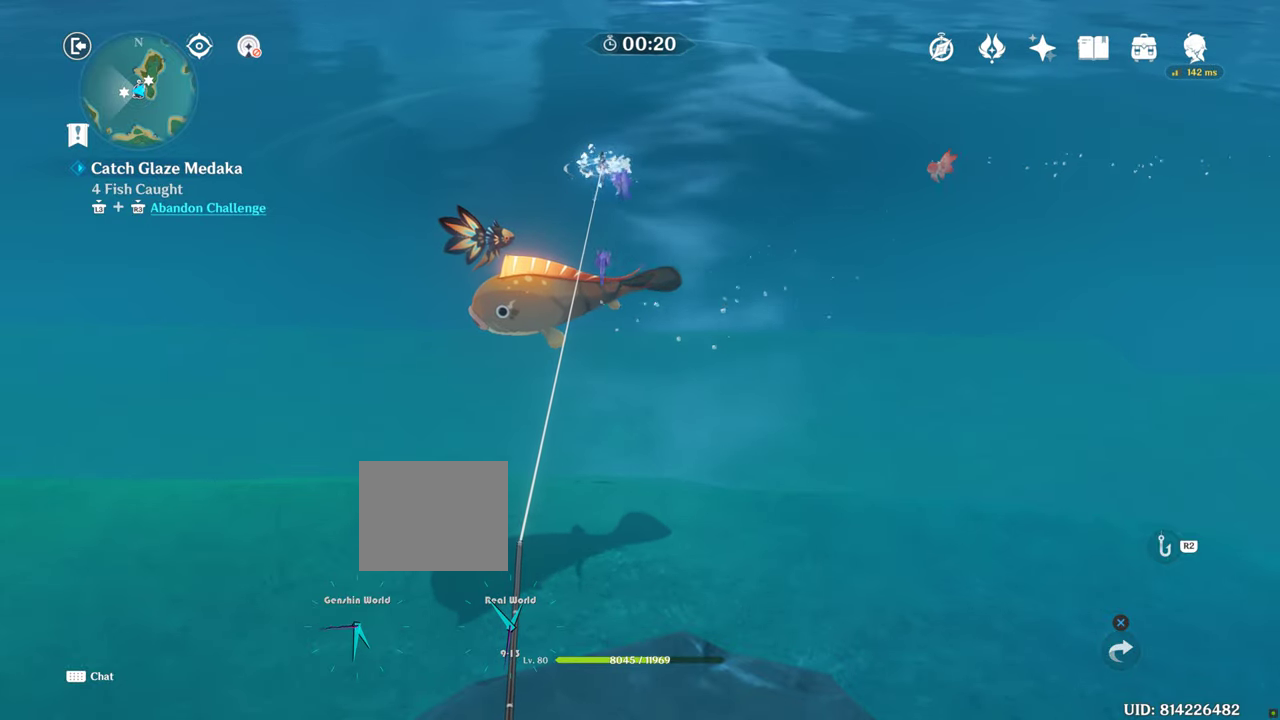
{"buttons": [], "left_stick": "center", "events": []}
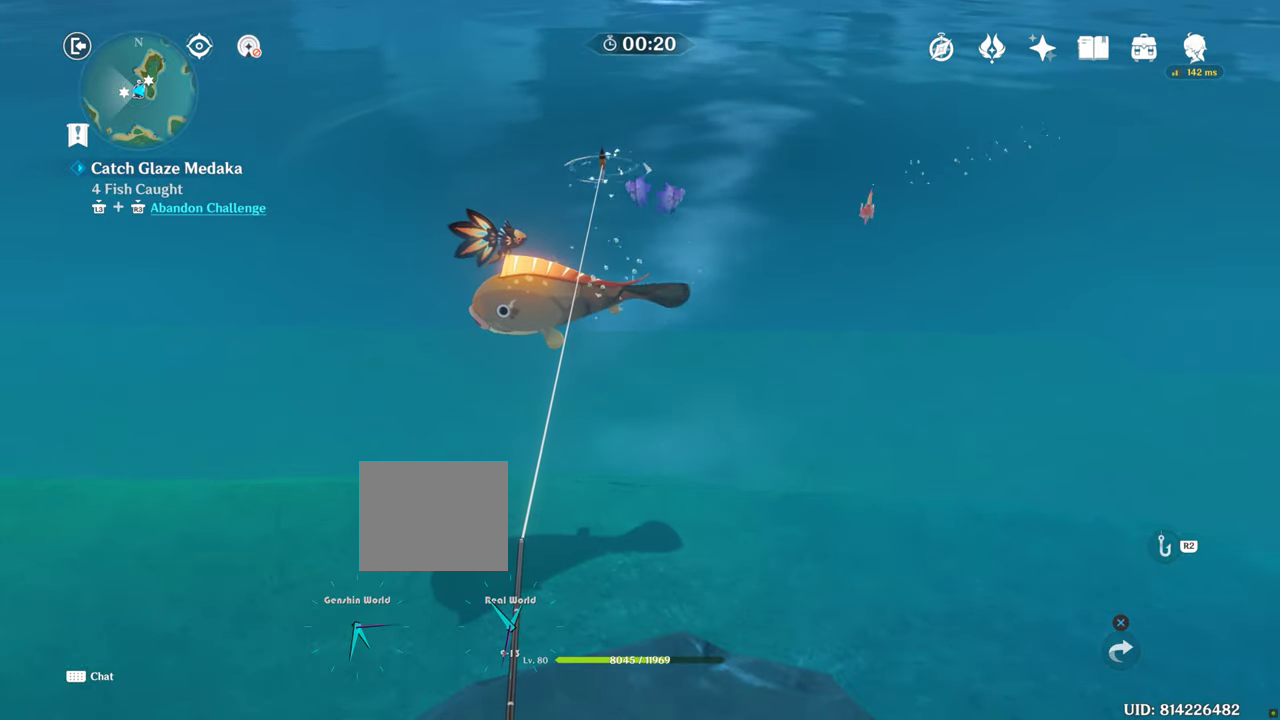
{"buttons": [], "left_stick": "center", "events": []}
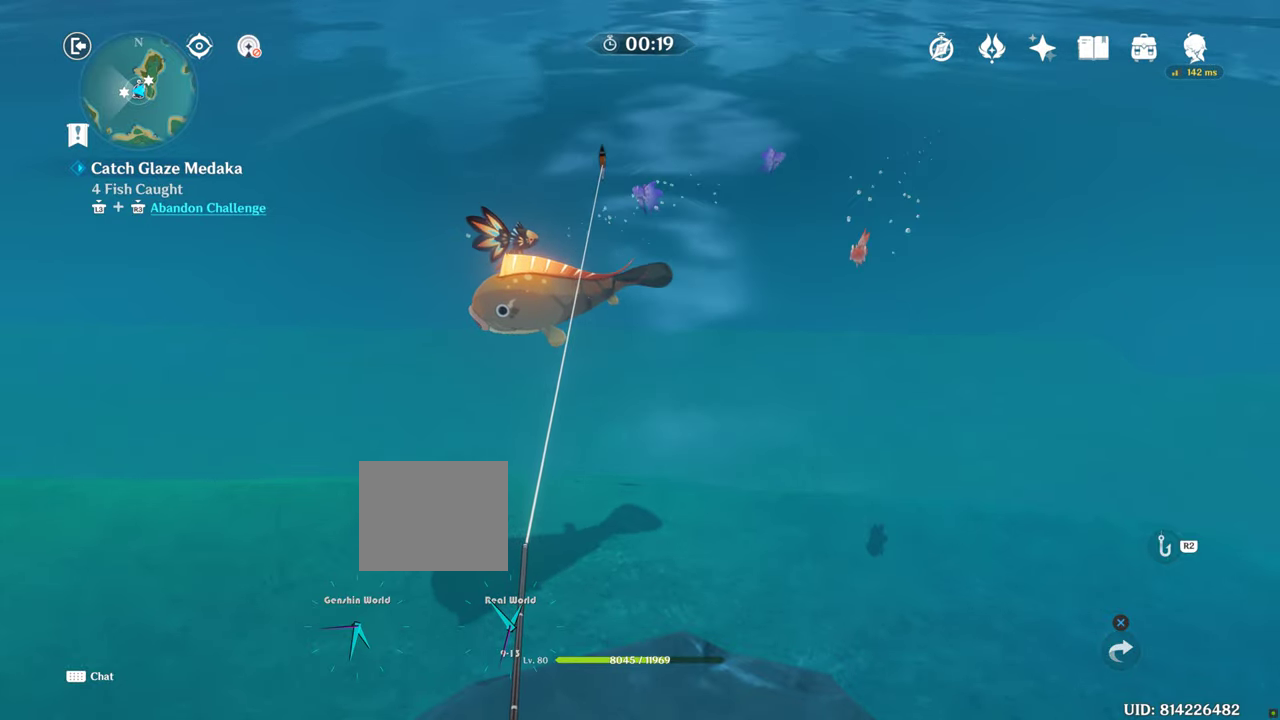
{"buttons": [], "left_stick": "center", "events": []}
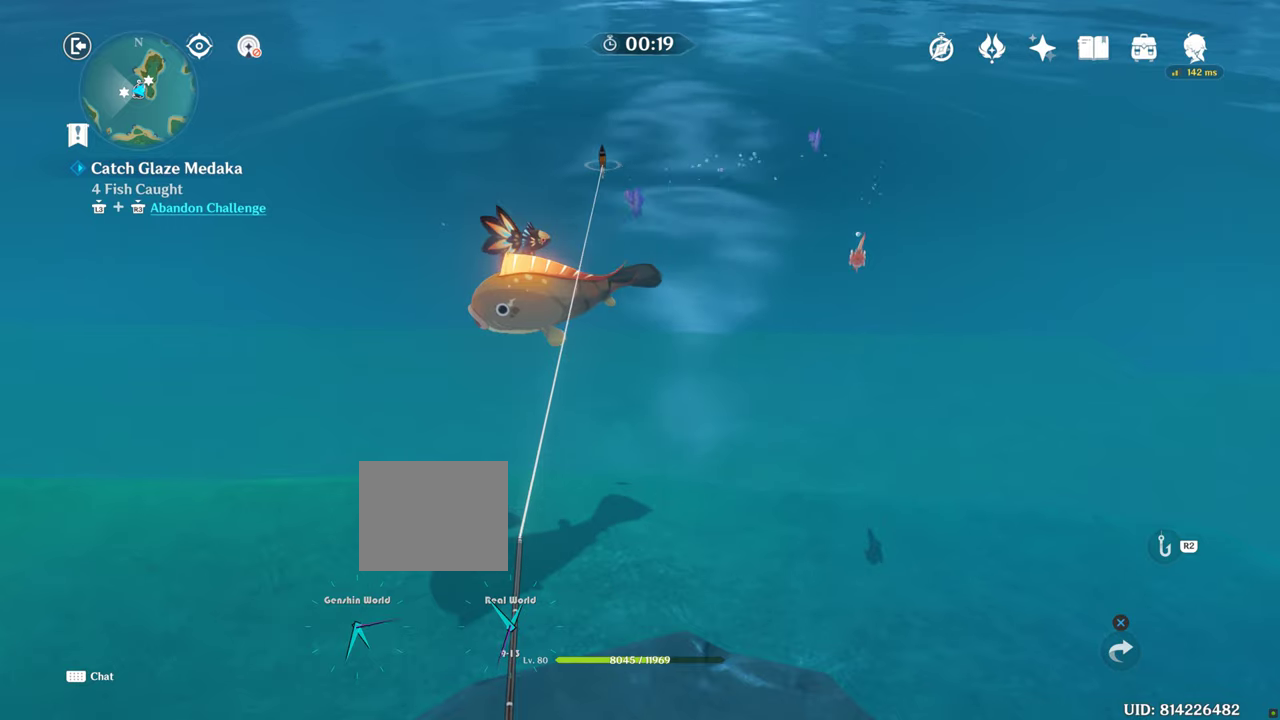
{"buttons": [], "left_stick": "center", "events": []}
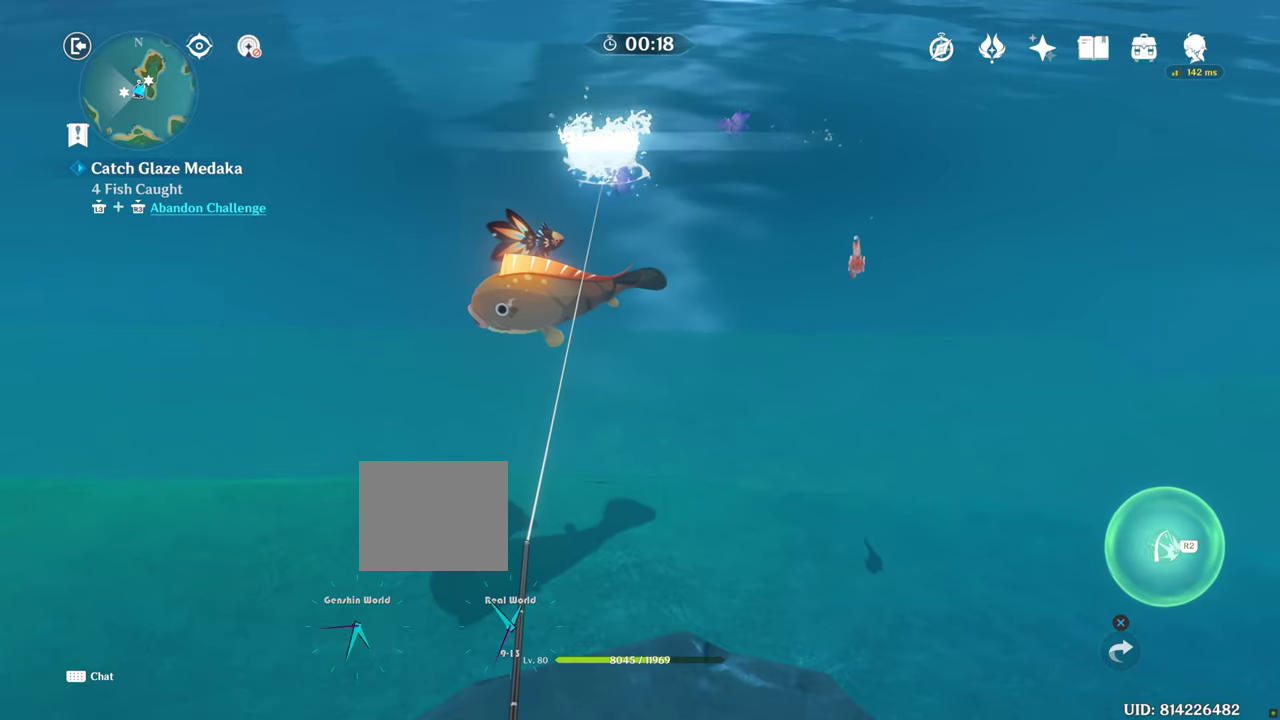
{"buttons": [], "left_stick": "center", "events": []}